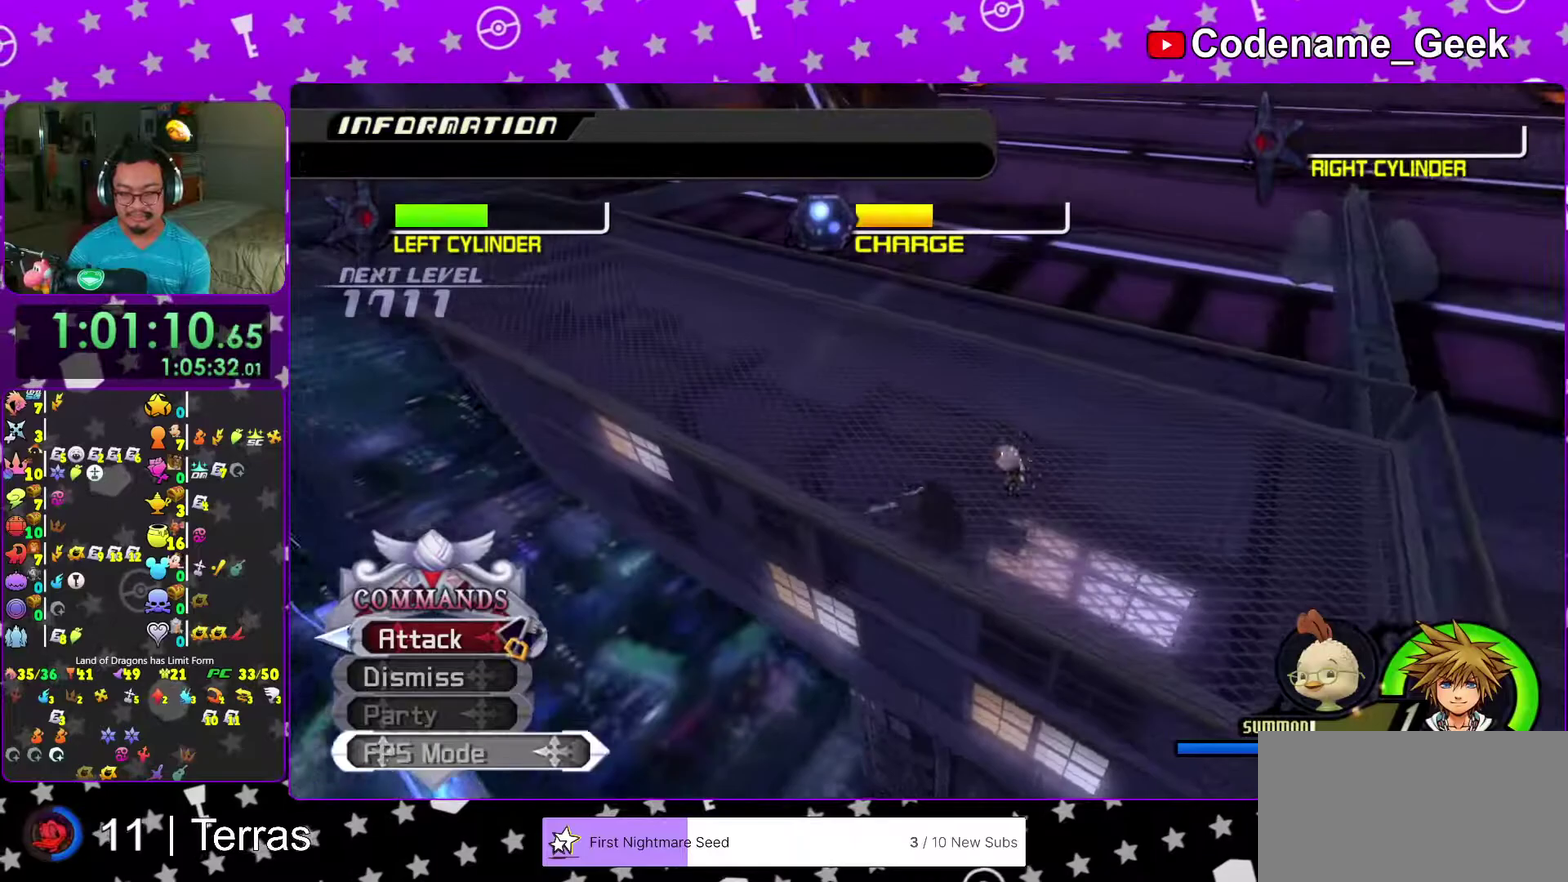
Gameplay with a controller (Nintendo layout); each line is a JSON object with the inputs held at the frame after it (dt_ms = milliseconds from this image to that frame). "events" lists button and stick changes between this image and that frame as [ms after this image, input, new state], when the widget could be followed in between. This overlay highlights the sticks when they move; stick clicks (L3 R3) are not distinguishable. Not read: L3 R3.
{"dt_ms": 700, "buttons": ["X"], "left_stick": "right", "right_stick": "down", "events": [[33, "X", "up"], [133, "right_stick", "down-left"], [183, "X", "down"], [183, "right_stick", "down"], [283, "X", "up"], [350, "X", "down"], [500, "X", "up"], [583, "X", "down"]]}
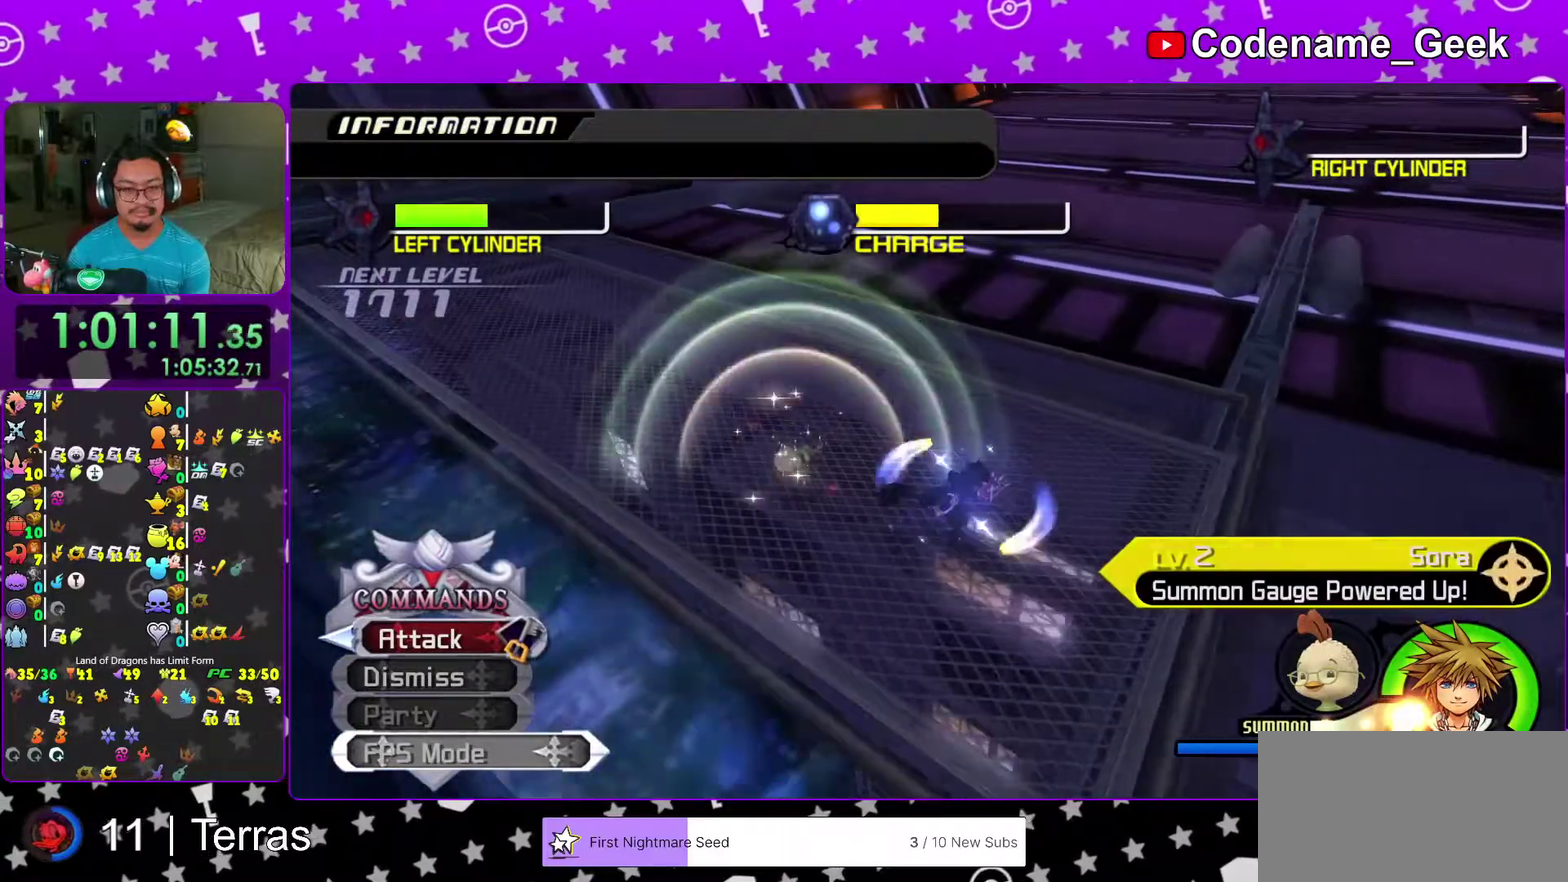
{"dt_ms": 300, "buttons": [], "left_stick": "up-left", "right_stick": "down", "events": [[17, "X", "up"], [100, "X", "down"], [183, "left_stick", "up-left"], [233, "X", "up"]]}
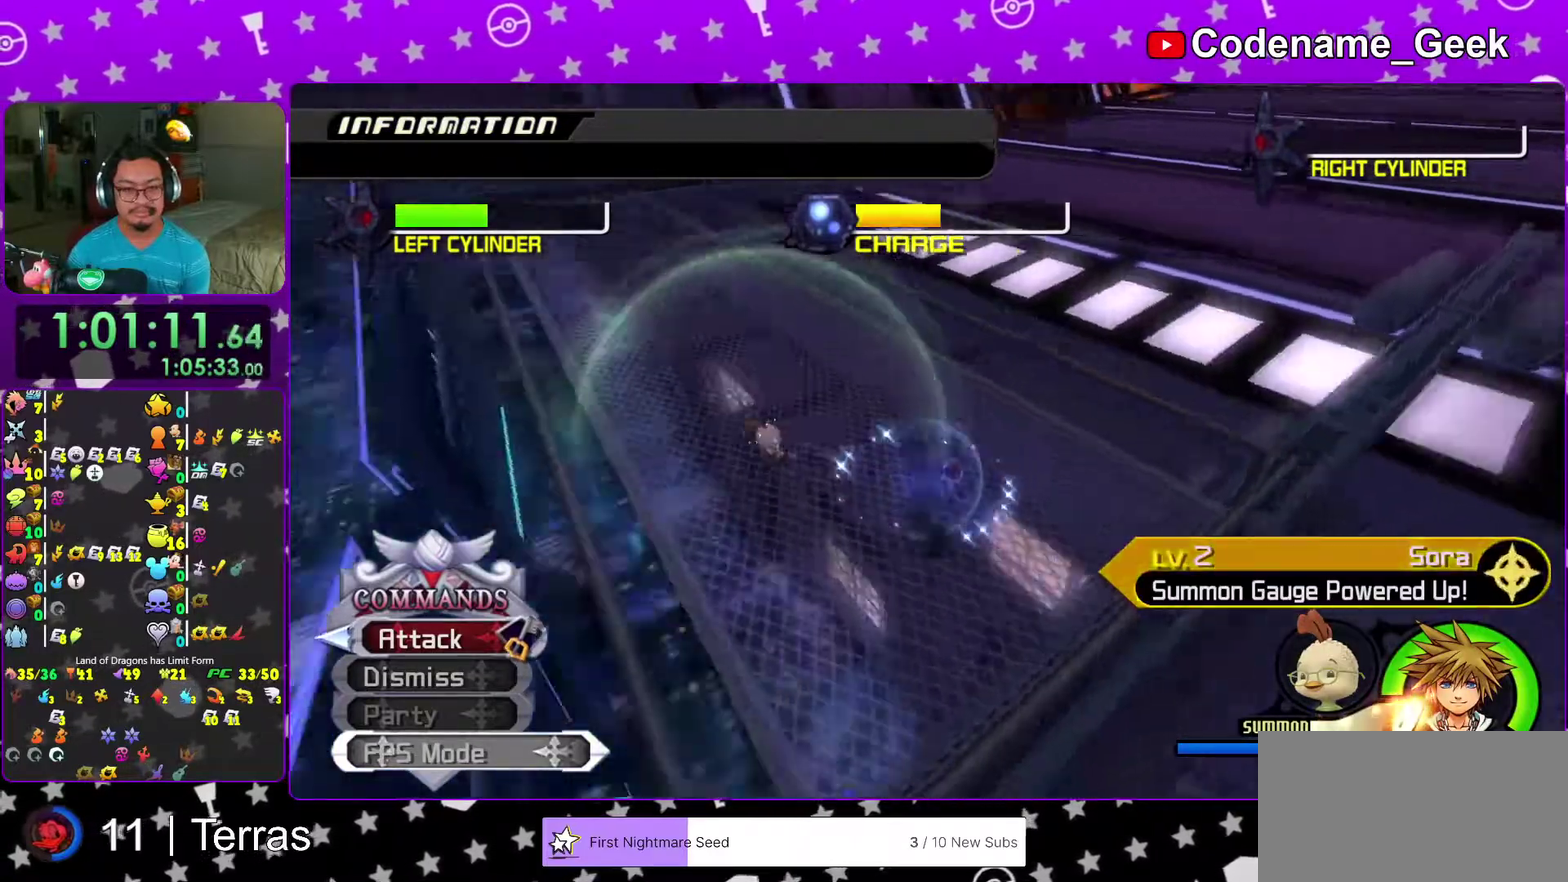
{"dt_ms": 600, "buttons": ["X"], "left_stick": "right", "right_stick": "down", "events": [[50, "X", "down"], [183, "X", "up"], [317, "X", "down"], [400, "left_stick", "up"], [417, "X", "up"], [517, "X", "down"], [517, "left_stick", "up-right"], [600, "left_stick", "right"]]}
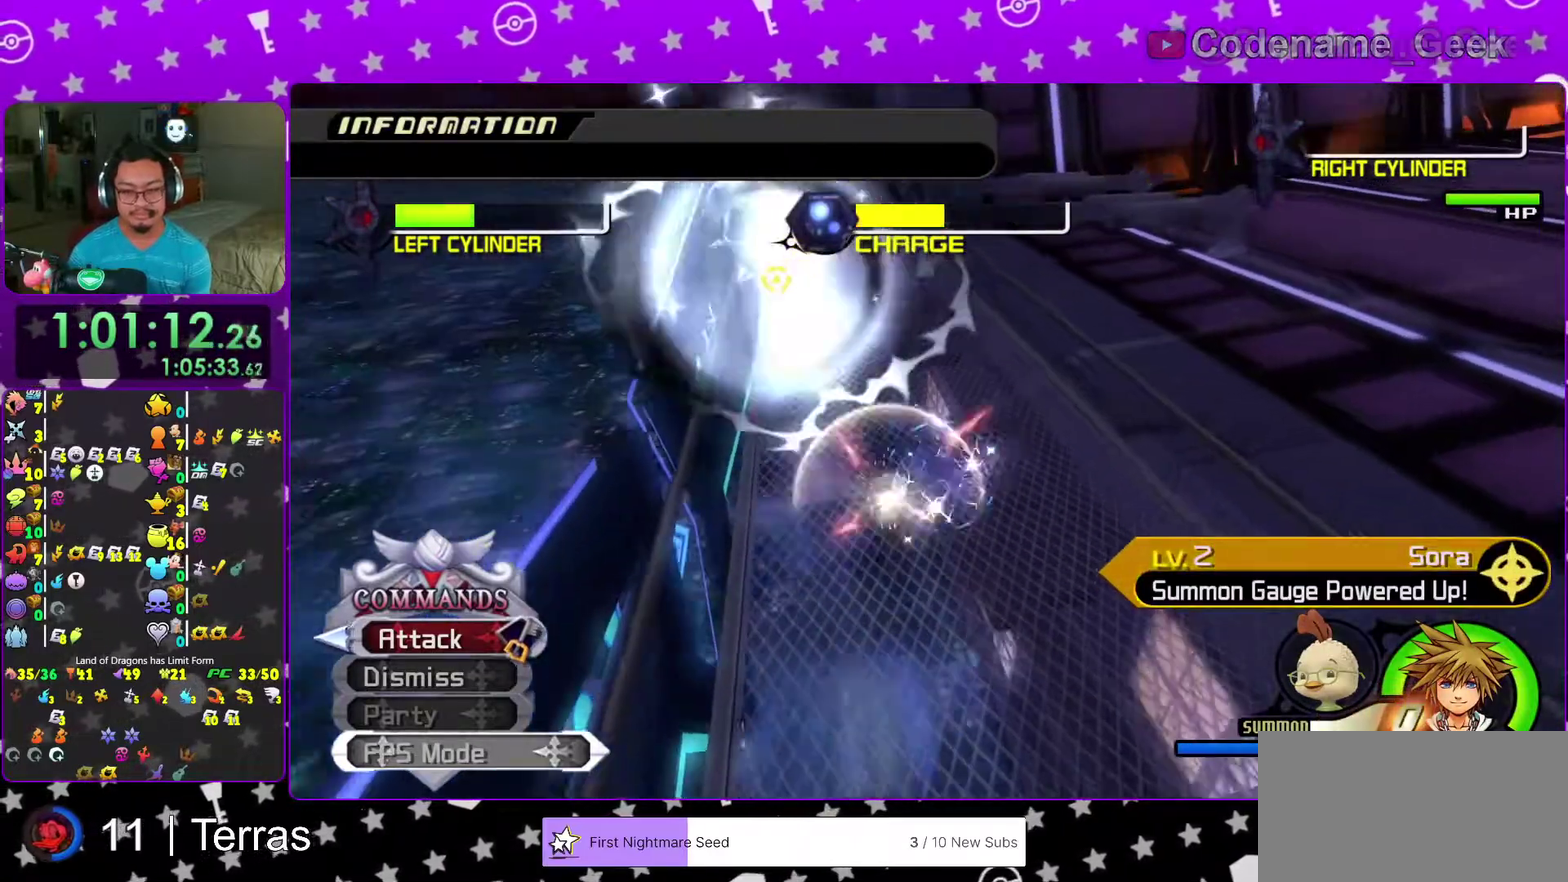
{"dt_ms": 400, "buttons": ["X"], "left_stick": "up-left", "right_stick": "center", "events": [[33, "X", "up"], [83, "left_stick", "down-right"], [133, "X", "down"], [167, "left_stick", "down-left"], [250, "X", "up"], [283, "left_stick", "left"], [350, "X", "down"], [350, "left_stick", "up-left"], [350, "right_stick", "center"]]}
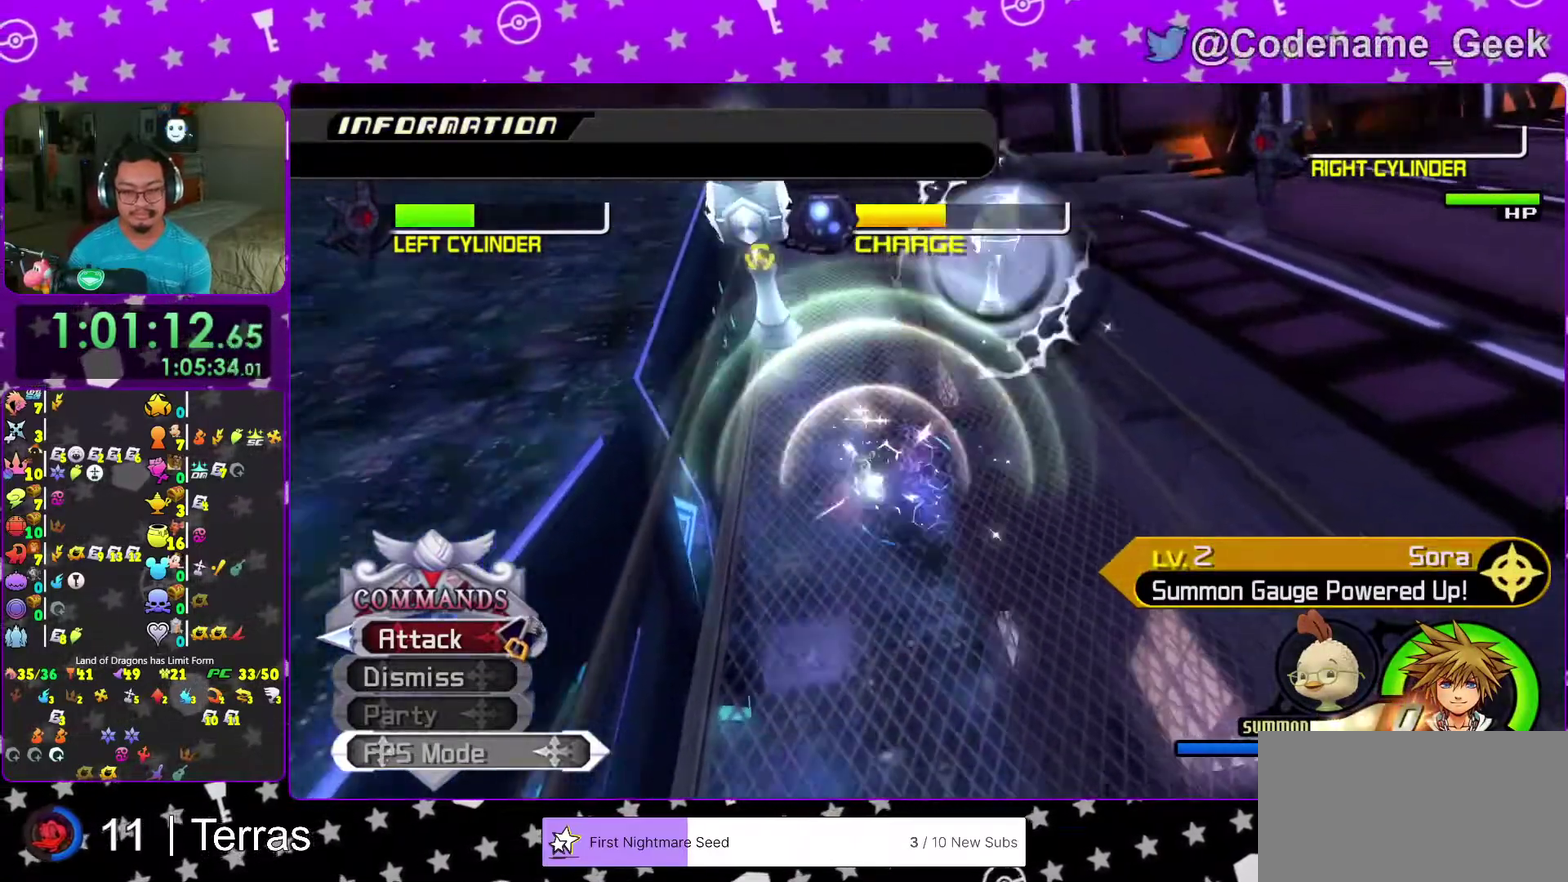
{"dt_ms": 600, "buttons": [], "left_stick": "right", "right_stick": "center", "events": [[50, "X", "up"], [50, "left_stick", "up"], [67, "A", "down"], [167, "A", "up"], [183, "left_stick", "up-right"], [250, "A", "down"], [350, "A", "up"], [450, "A", "down"], [550, "A", "up"], [550, "left_stick", "right"]]}
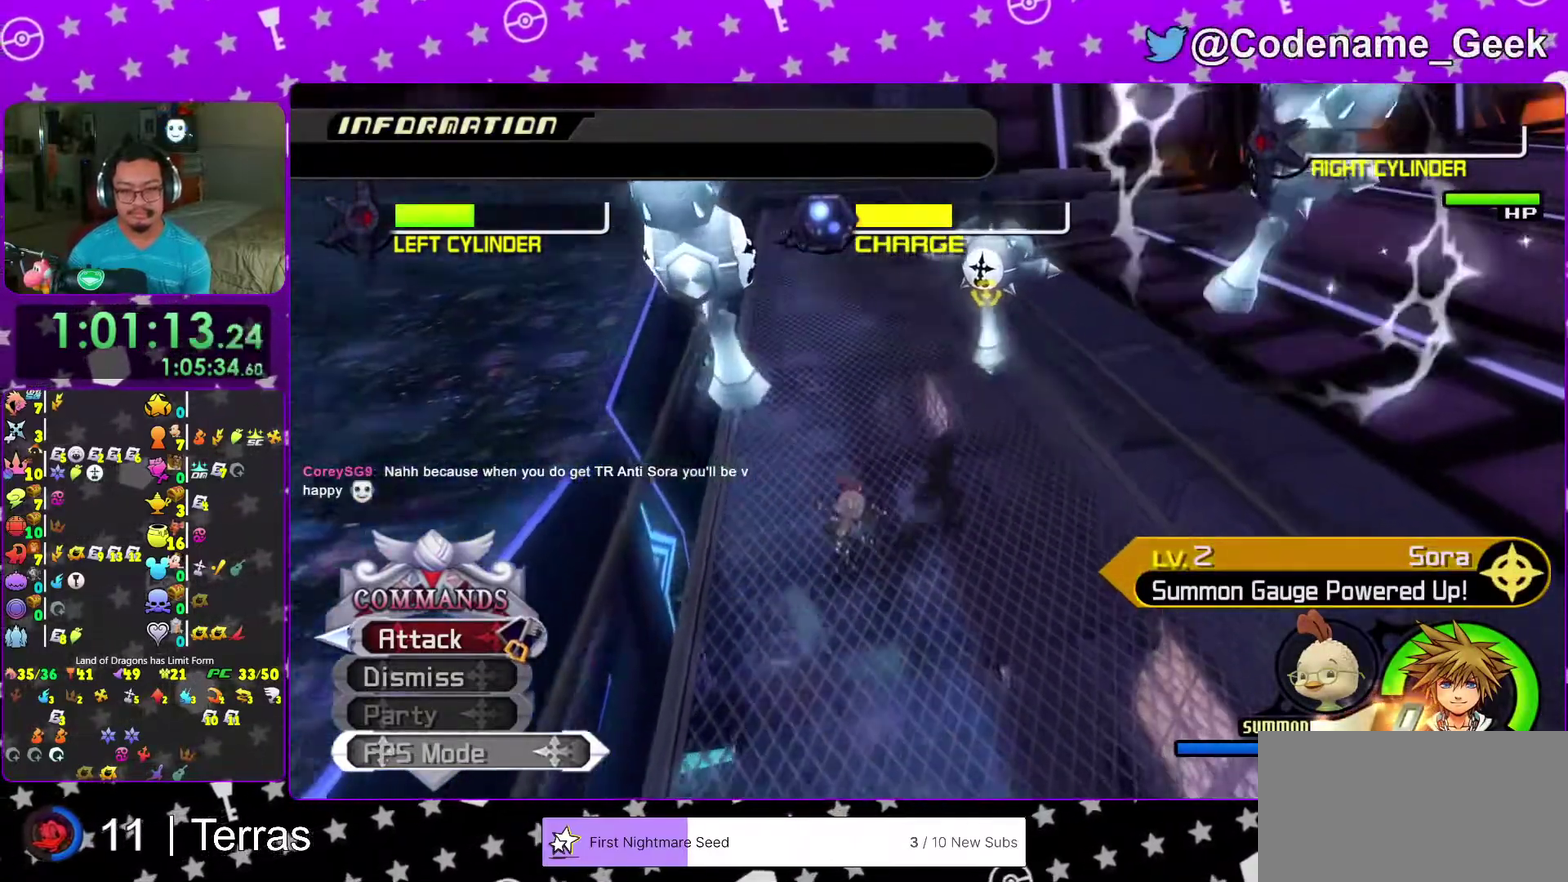
{"dt_ms": 400, "buttons": [], "left_stick": "down", "right_stick": "center", "events": [[33, "left_stick", "down-right"], [50, "A", "down"], [100, "left_stick", "down"], [150, "A", "up"], [217, "A", "down"], [350, "A", "up"]]}
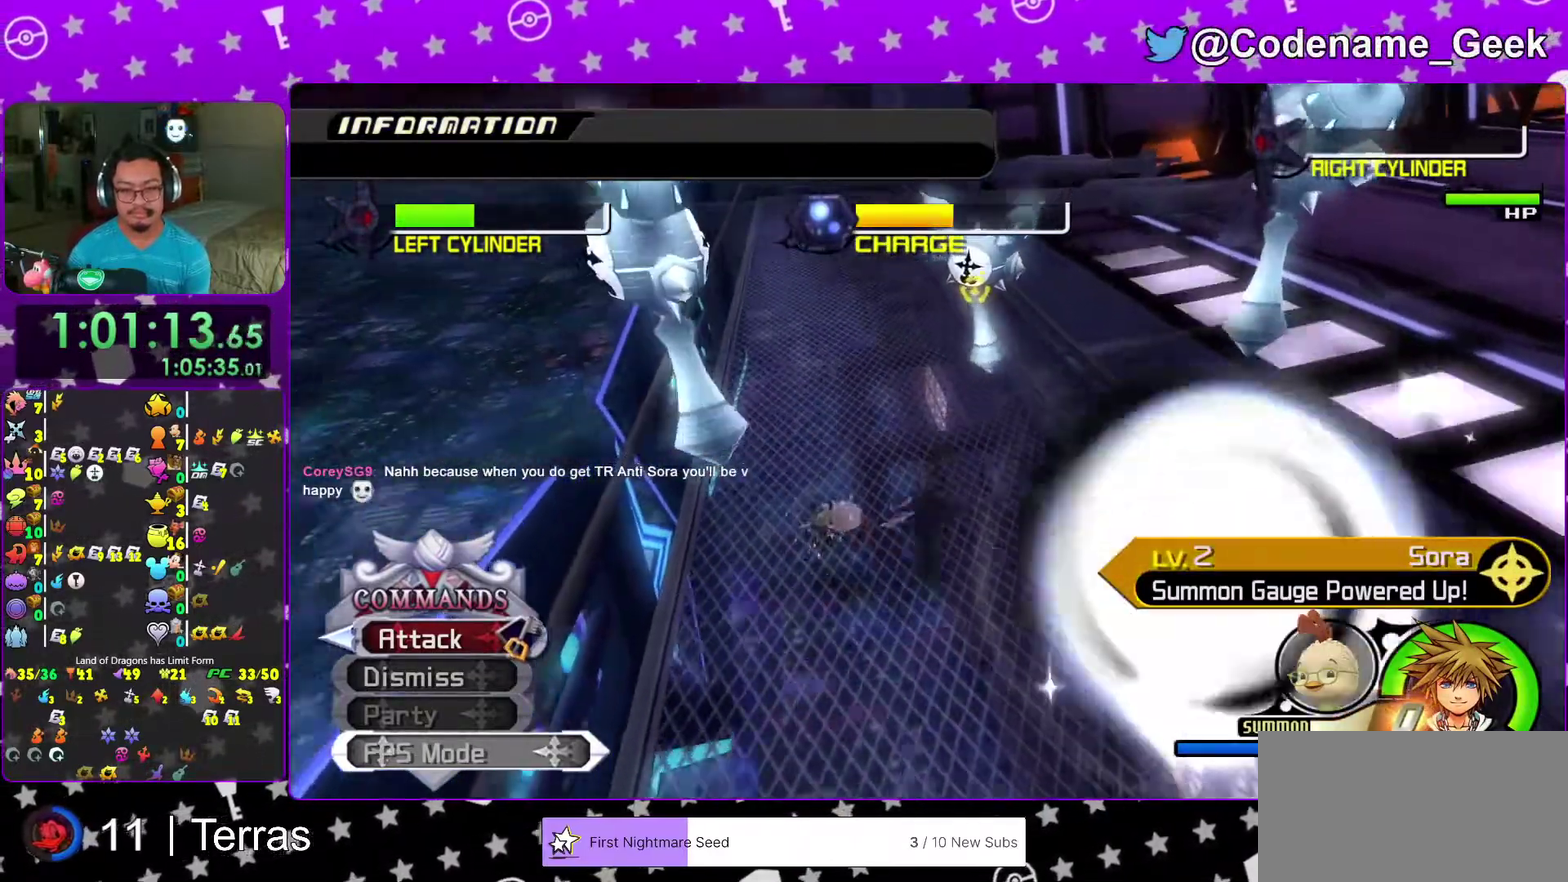
{"dt_ms": 600, "buttons": ["A"], "left_stick": "down", "right_stick": "center", "events": [[17, "A", "down"], [117, "A", "up"], [133, "left_stick", "down-right"], [200, "A", "down"], [217, "left_stick", "up-right"], [350, "A", "up"], [433, "A", "down"], [517, "A", "up"], [517, "left_stick", "down-right"], [583, "left_stick", "down"], [600, "A", "down"]]}
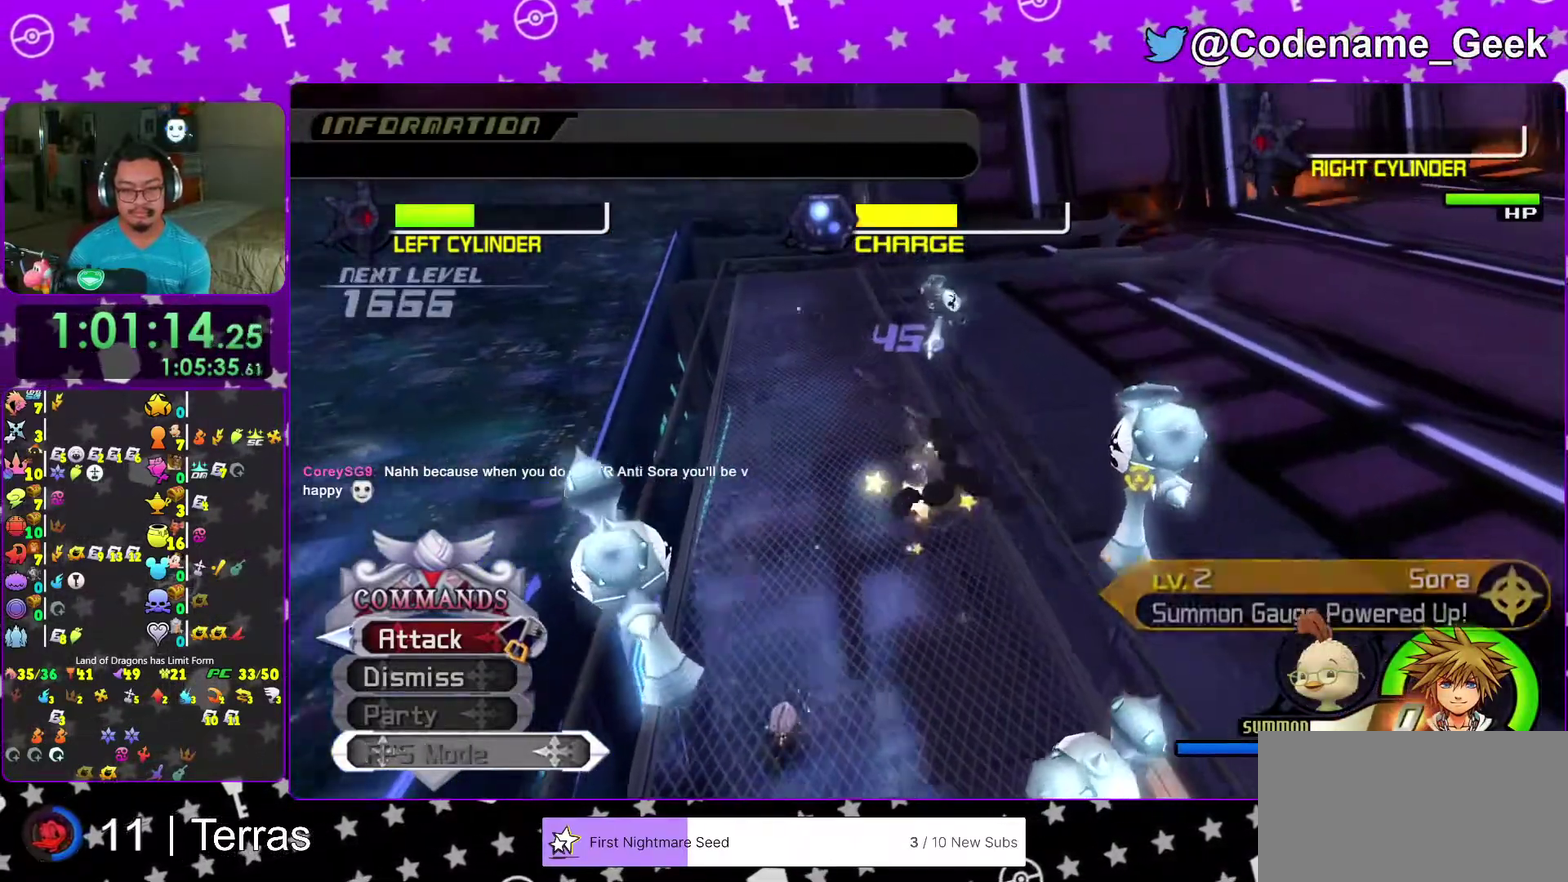
{"dt_ms": 400, "buttons": ["A"], "left_stick": "down-left", "right_stick": "center", "events": [[100, "A", "up"], [117, "left_stick", "down-right"], [200, "A", "down"], [317, "A", "up"], [317, "left_stick", "down"], [383, "A", "down"], [383, "left_stick", "down-left"]]}
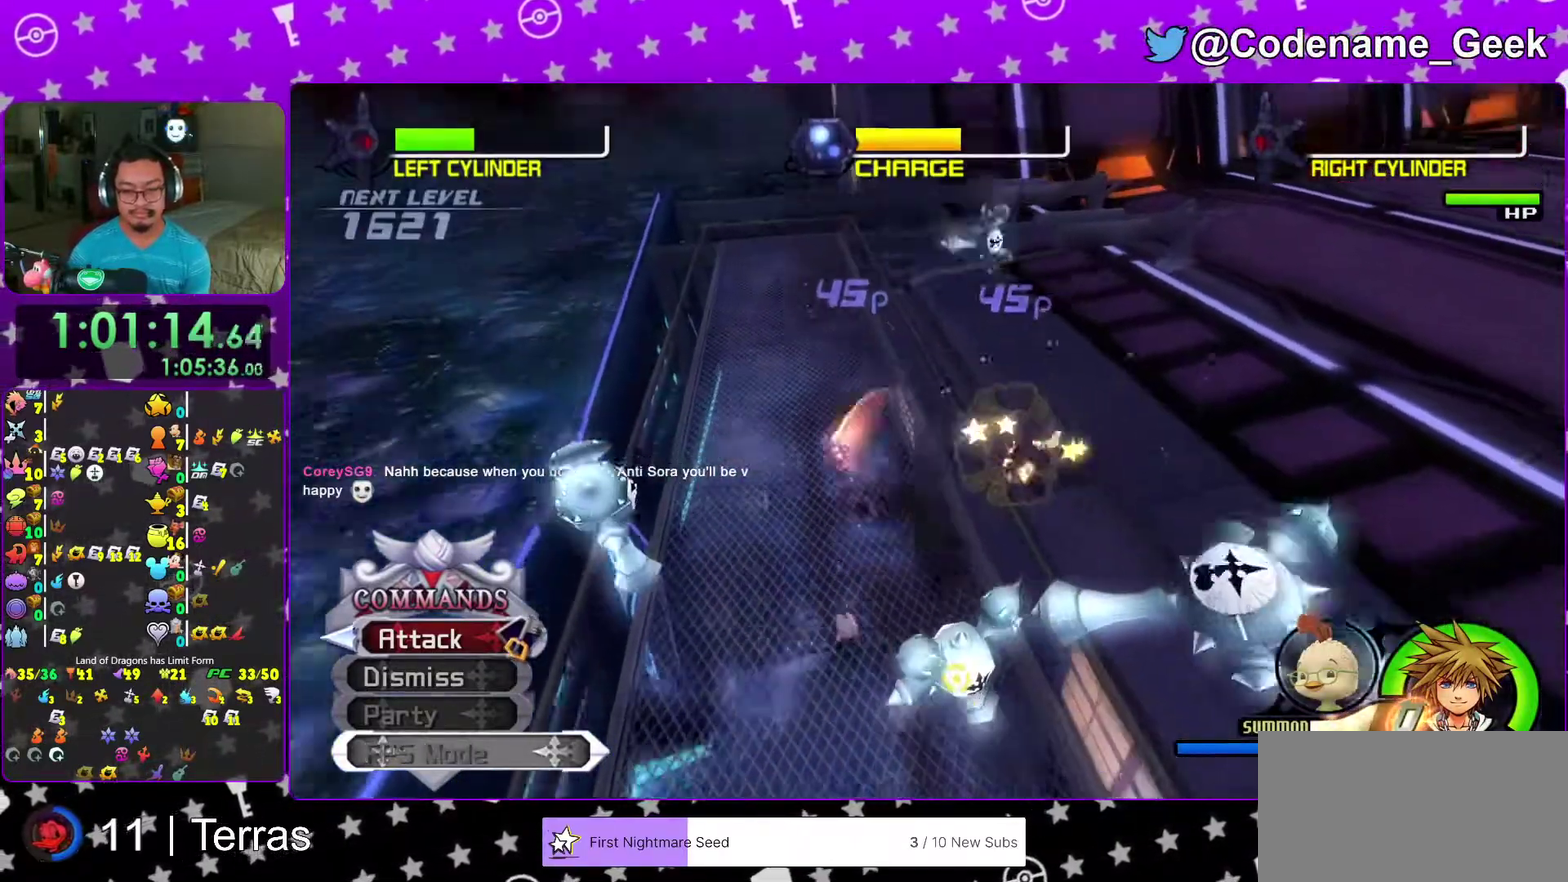
{"dt_ms": 500, "buttons": ["A"], "left_stick": "up-left", "right_stick": "center", "events": [[100, "A", "up"], [200, "A", "down"], [267, "left_stick", "left"], [300, "A", "up"], [383, "A", "down"], [467, "left_stick", "up-left"]]}
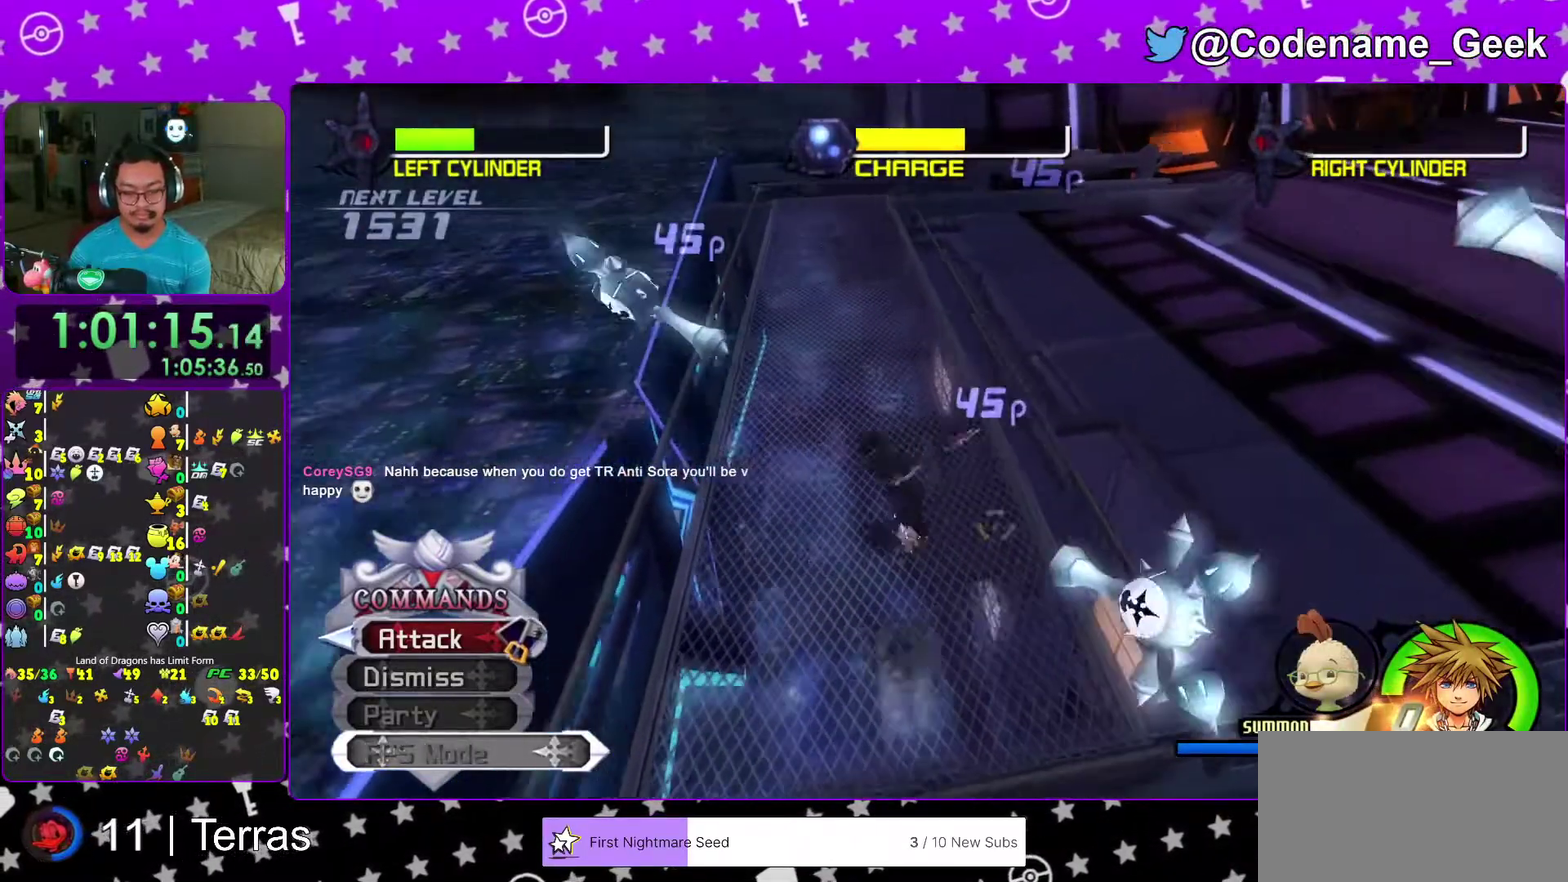
{"dt_ms": 500, "buttons": ["A"], "left_stick": "up", "right_stick": "center", "events": [[17, "A", "up"], [100, "A", "down"], [200, "A", "up"], [300, "A", "down"], [383, "A", "up"], [400, "left_stick", "up"], [500, "A", "down"]]}
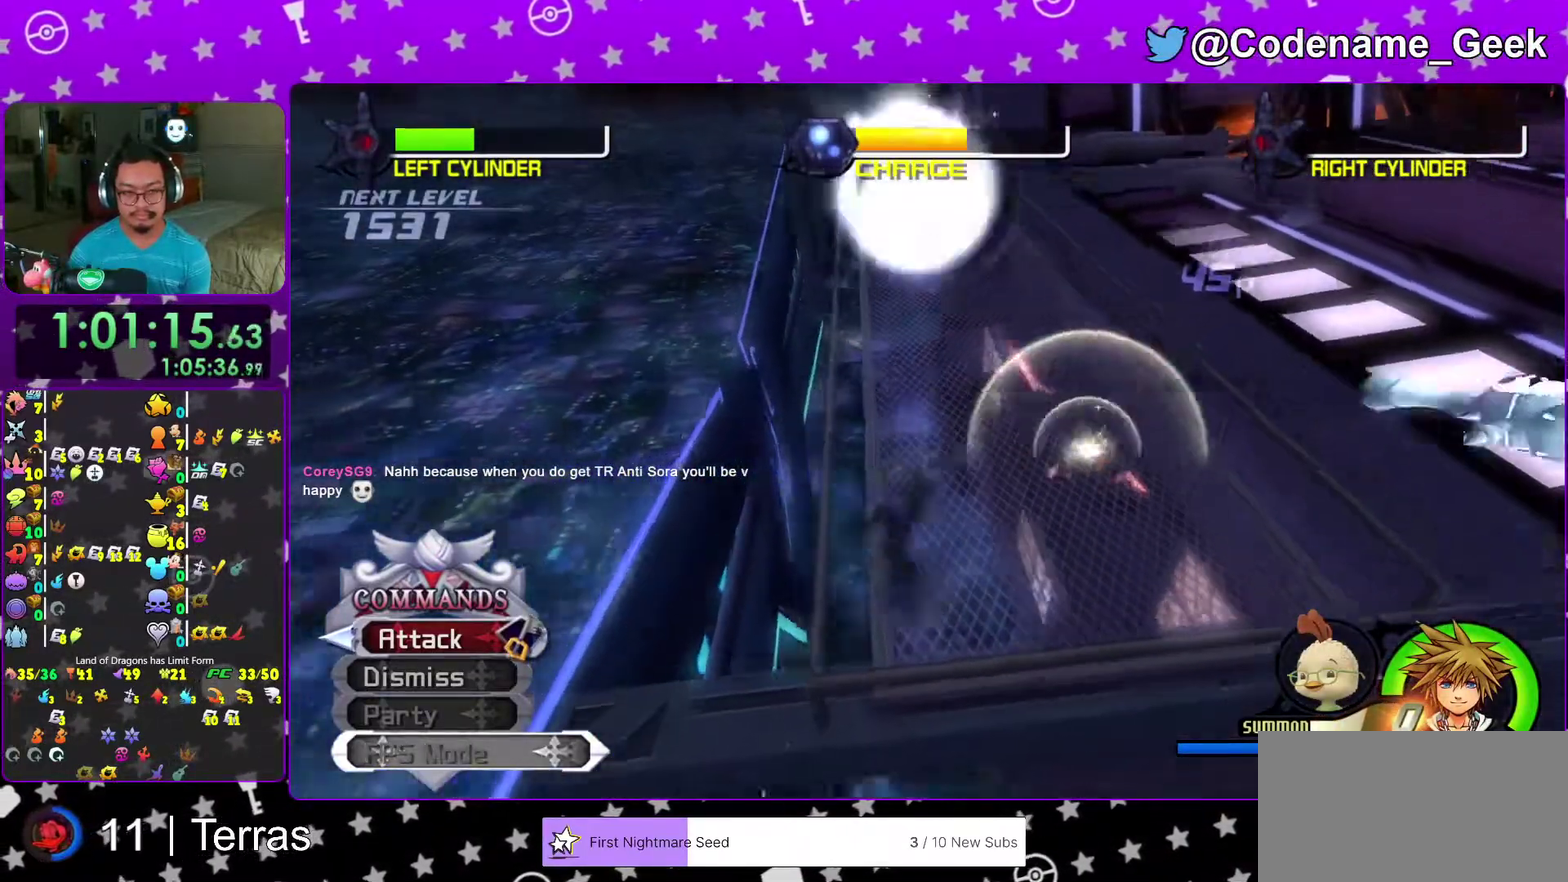
{"dt_ms": 500, "buttons": [], "left_stick": "up-right", "right_stick": "center", "events": [[100, "A", "up"], [100, "left_stick", "up-right"], [183, "A", "down"], [267, "A", "up"]]}
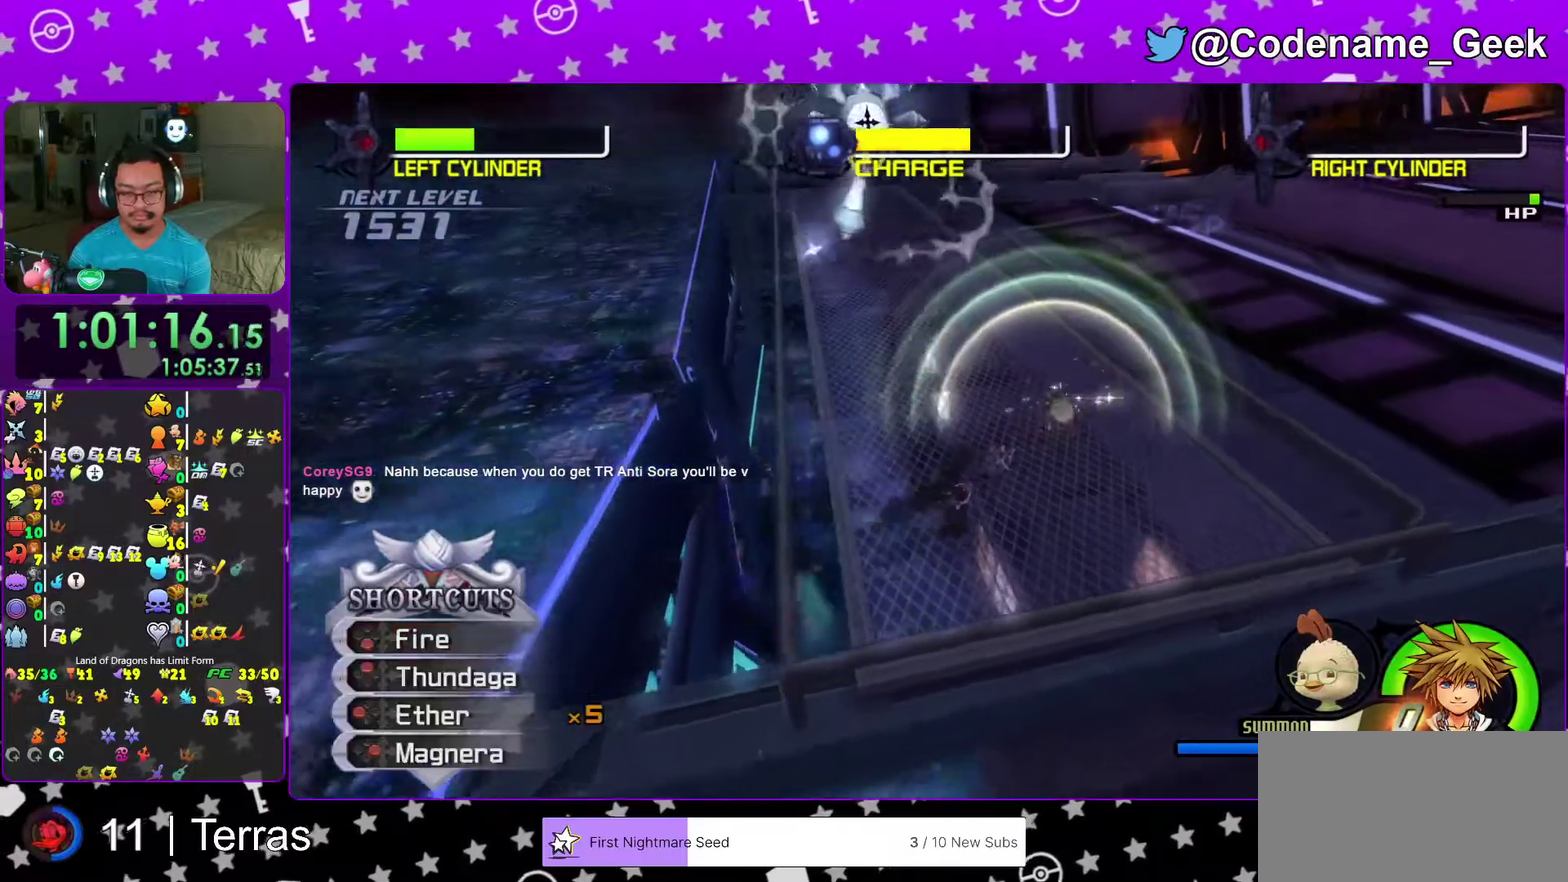
{"dt_ms": 500, "buttons": [], "left_stick": "up", "right_stick": "center", "events": [[317, "A", "down"], [317, "left_stick", "up"], [450, "A", "up"]]}
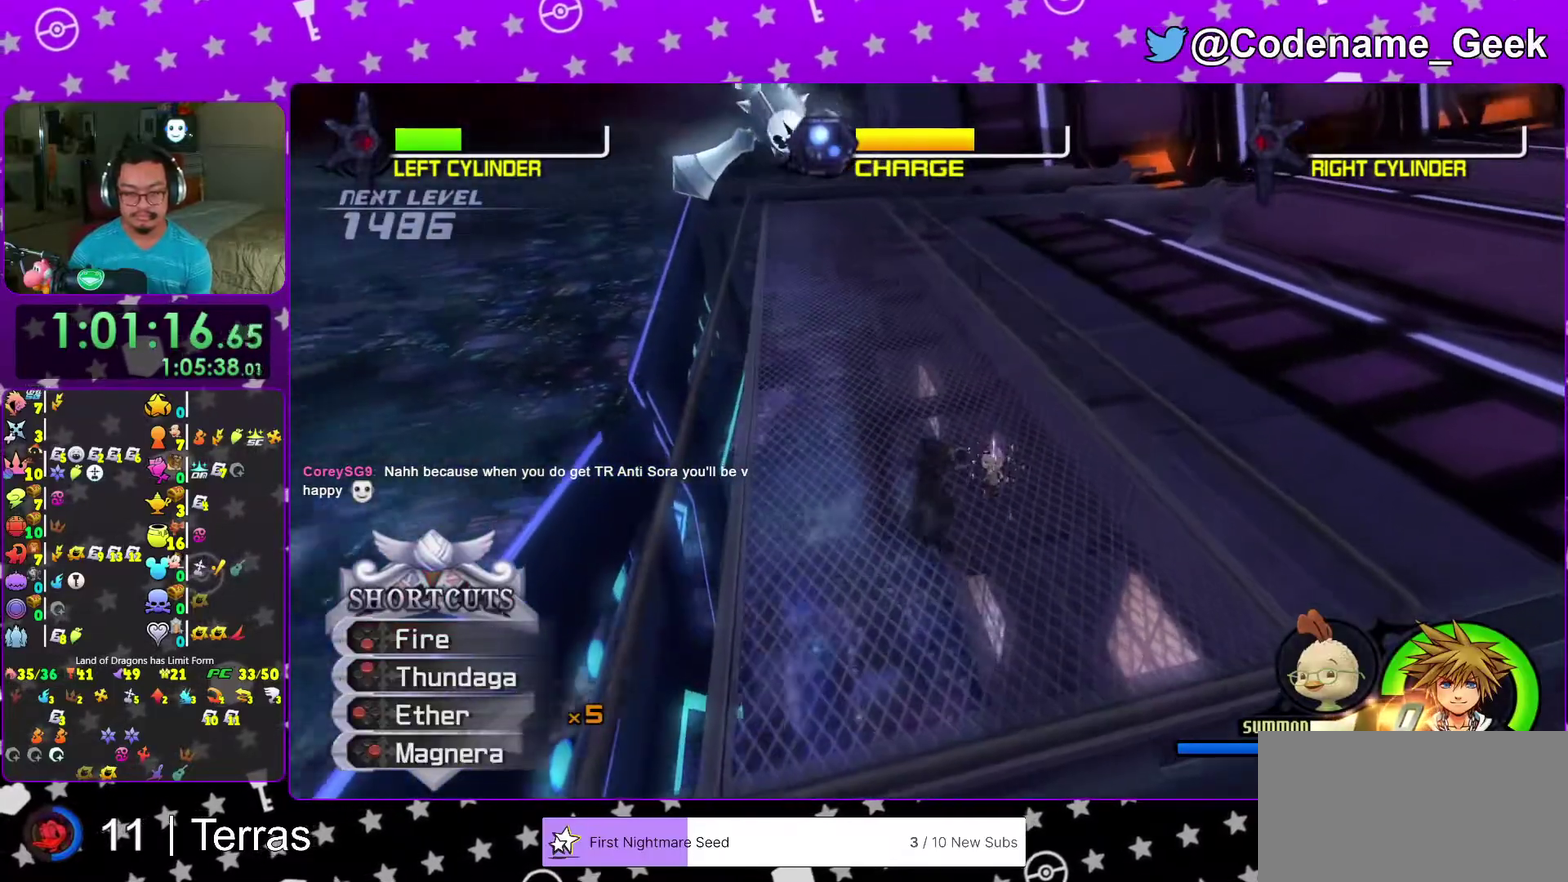
{"dt_ms": 400, "buttons": [], "left_stick": "up", "right_stick": "center", "events": [[17, "A", "down"], [133, "A", "up"], [217, "A", "down"], [350, "A", "up"]]}